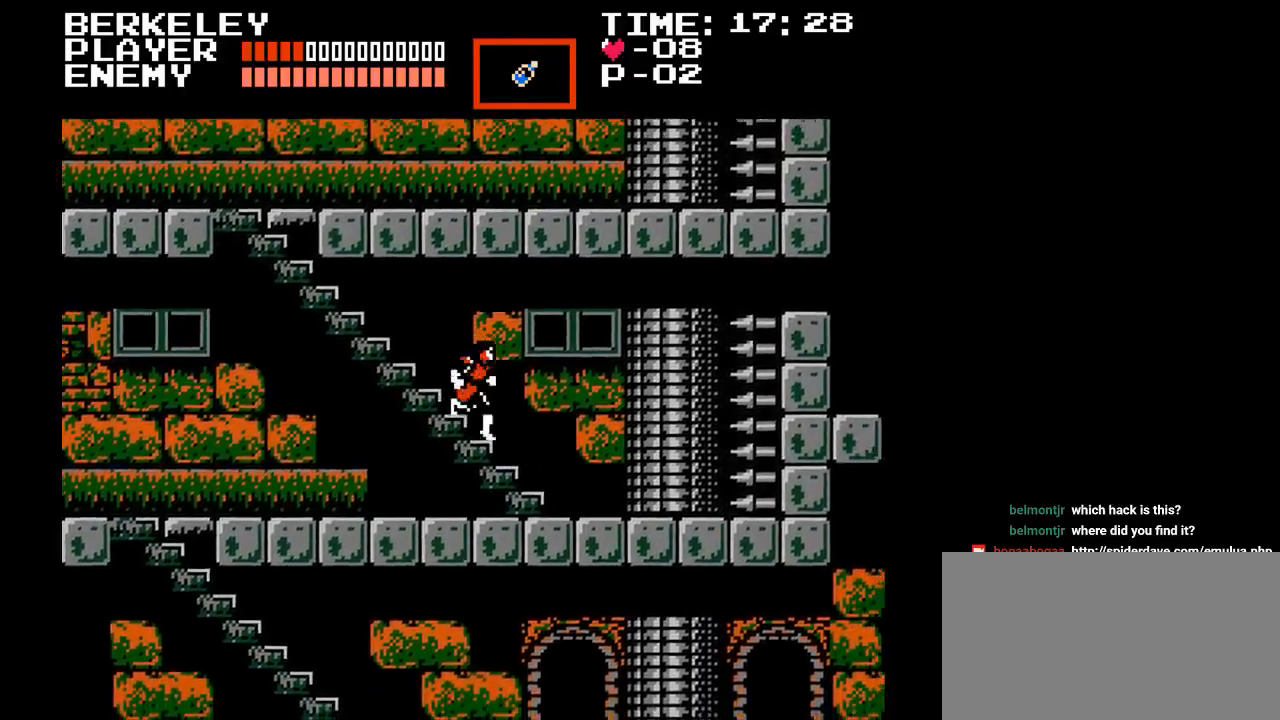
Gameplay with a controller (Nintendo layout); each line is a JSON object with the inputs held at the frame after it. "events" lists button and stick changes between this image and that frame as [ms after this image, input, new state], when the widget could be followed in between. Not read: L3 R3.
{"buttons": ["DPAD_RIGHT"], "events": []}
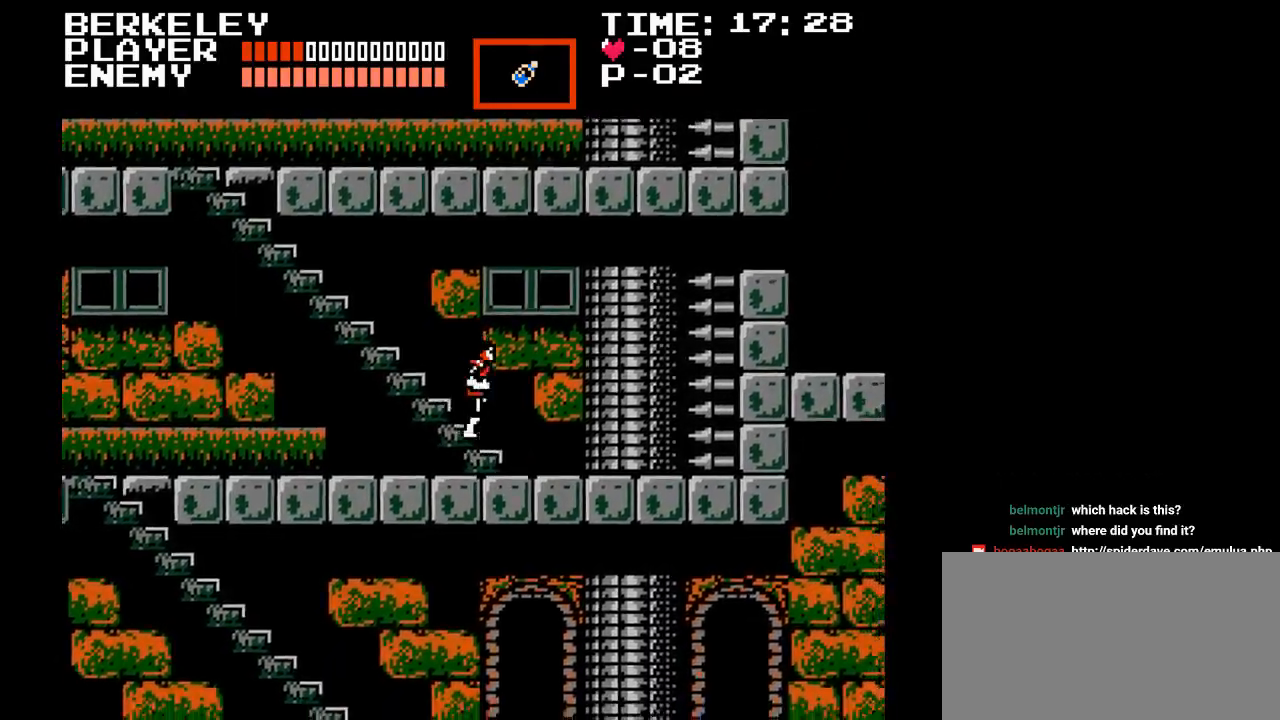
{"buttons": ["DPAD_LEFT"], "events": [[317, "DPAD_RIGHT", "up"], [367, "DPAD_LEFT", "down"]]}
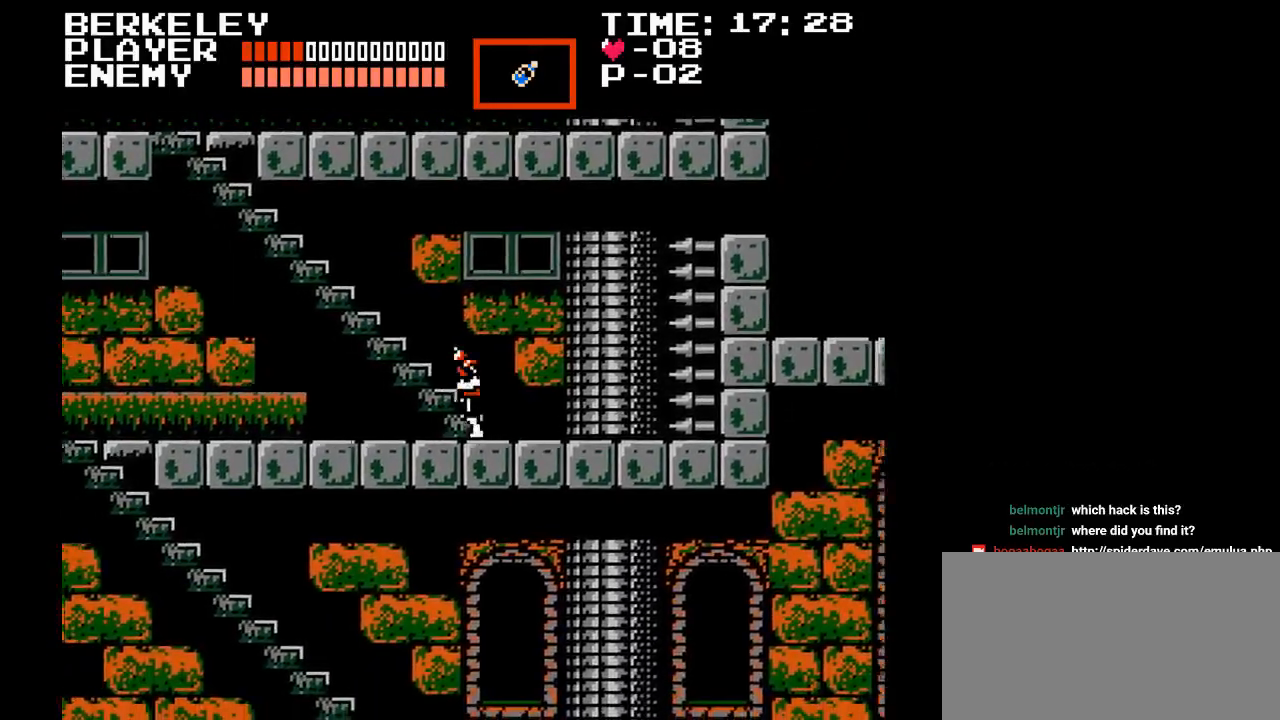
{"buttons": ["DPAD_LEFT"], "events": []}
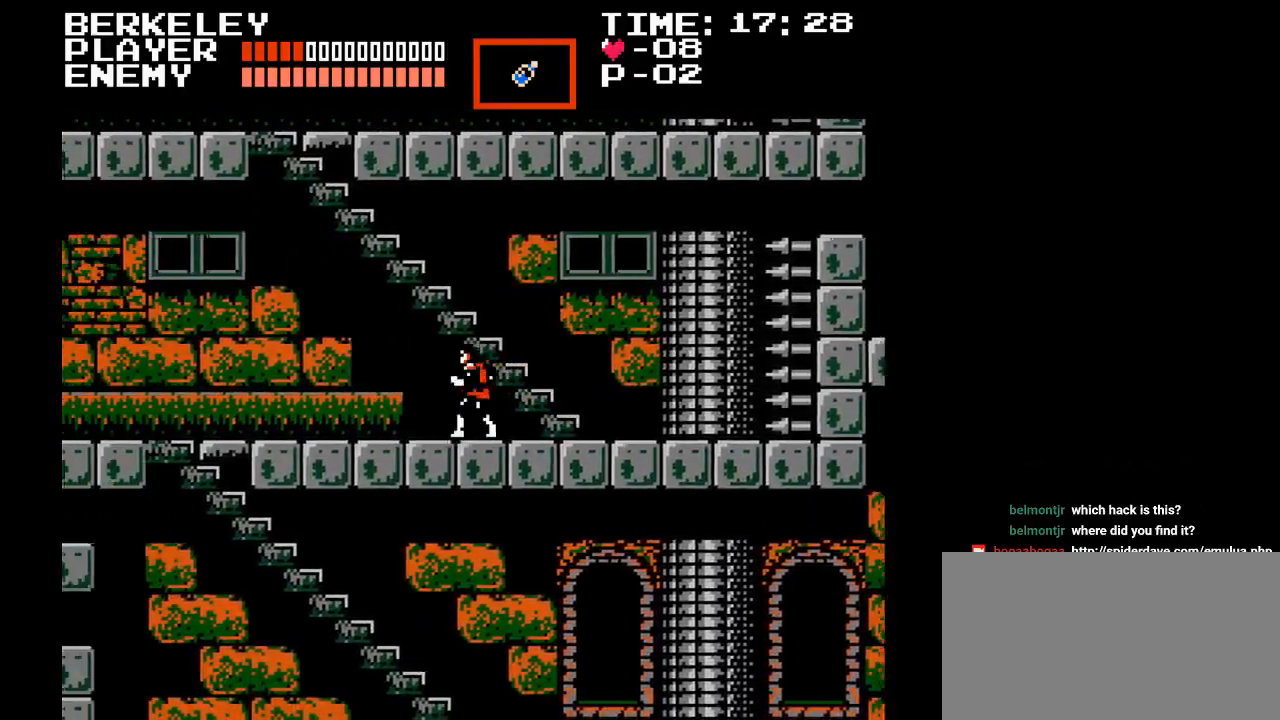
{"buttons": ["DPAD_LEFT"], "events": []}
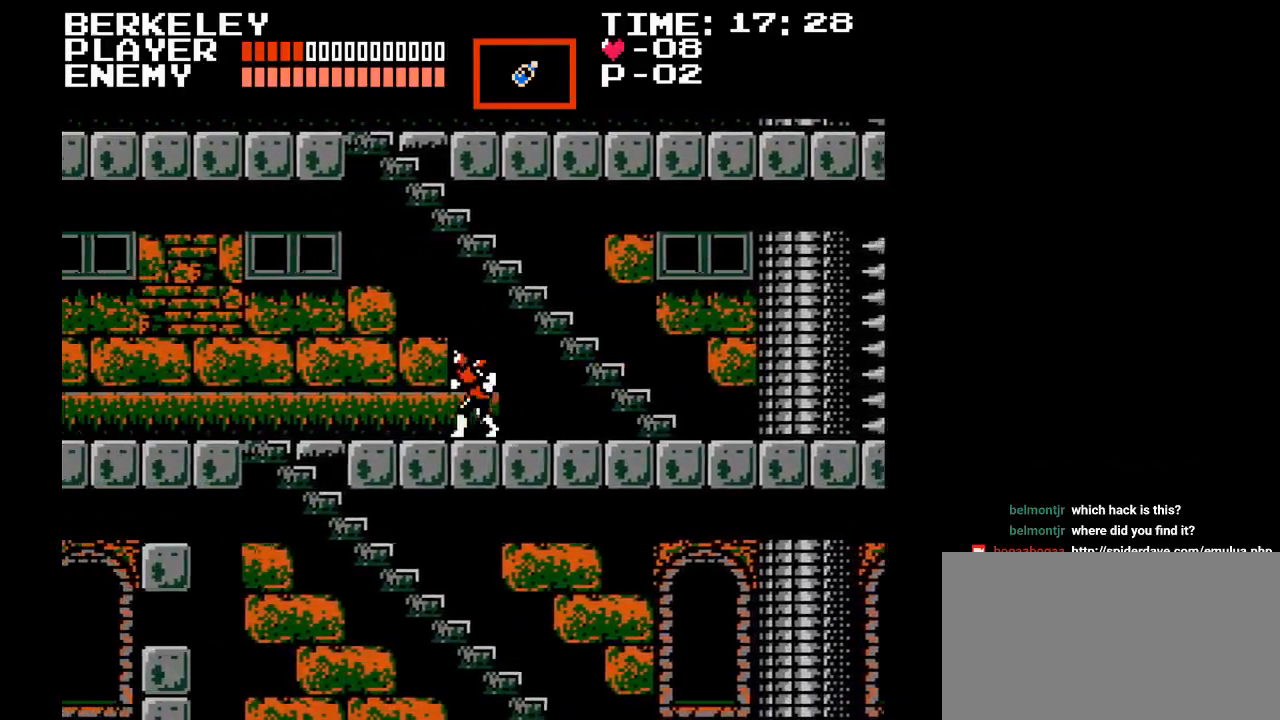
{"buttons": ["DPAD_LEFT"], "events": []}
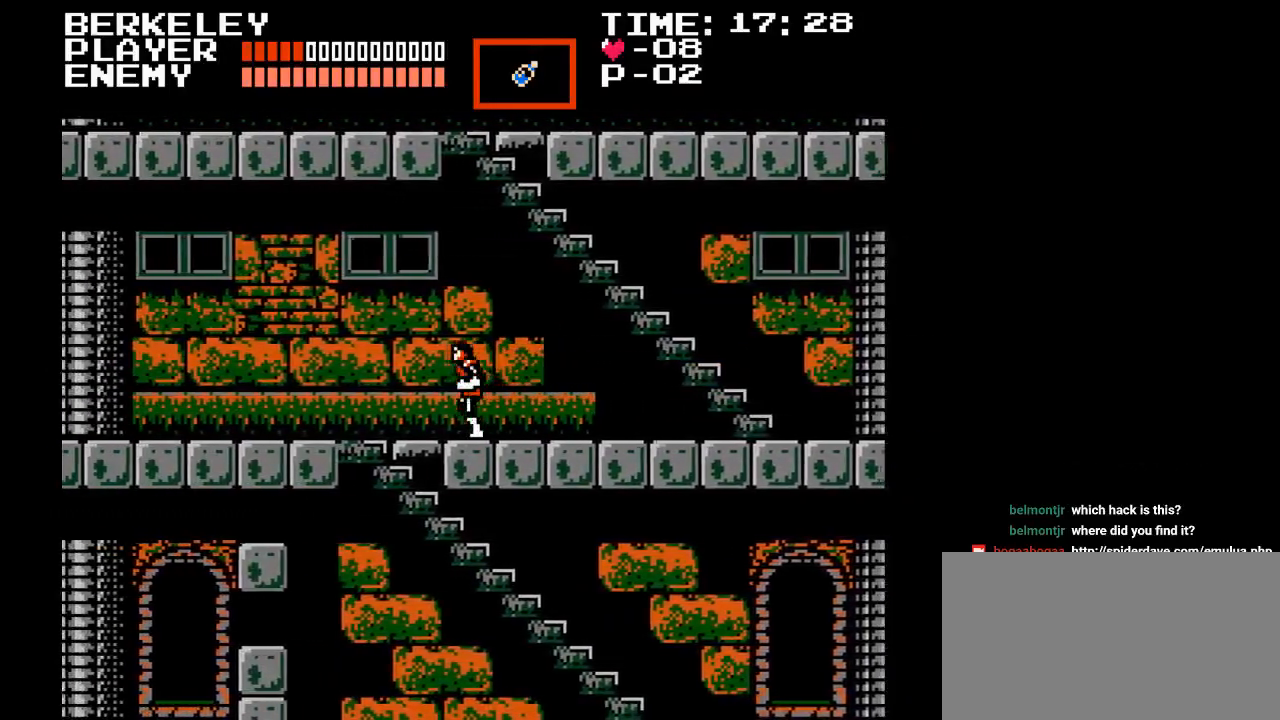
{"buttons": ["DPAD_DOWN"], "events": [[417, "DPAD_DOWN", "down"], [433, "DPAD_LEFT", "up"]]}
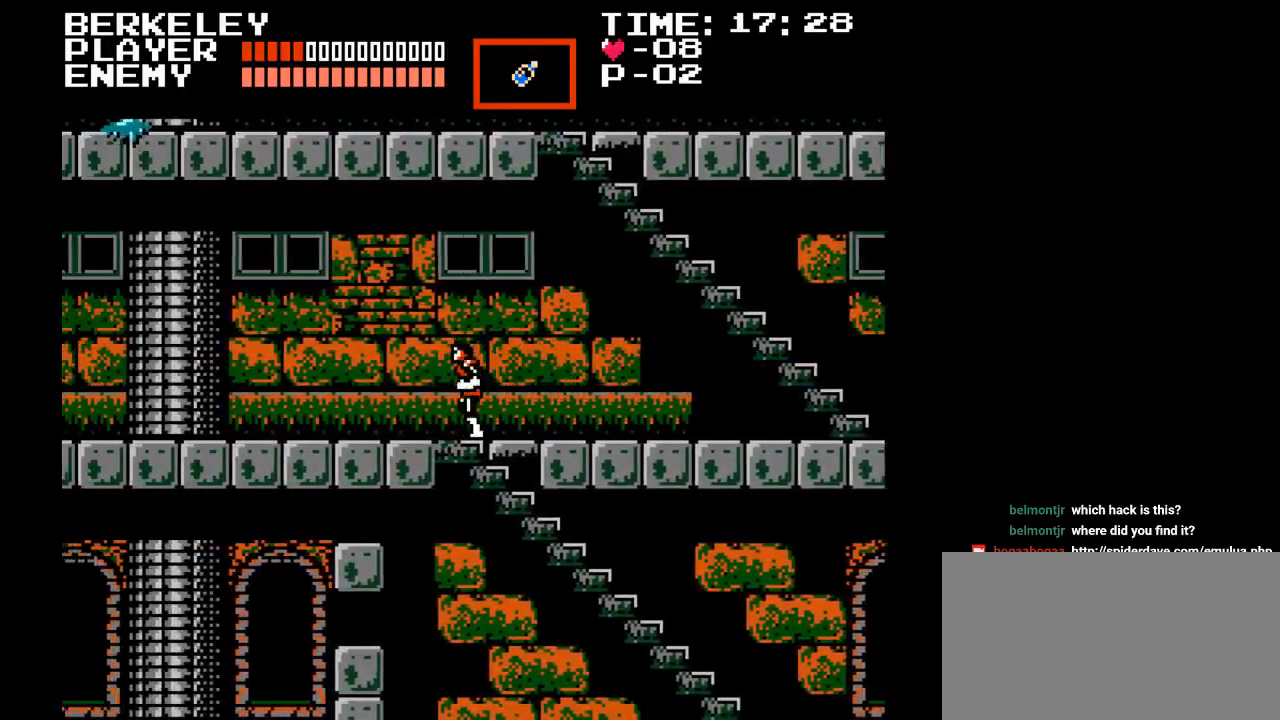
{"buttons": ["DPAD_RIGHT"], "events": [[283, "DPAD_RIGHT", "down"], [500, "DPAD_DOWN", "up"]]}
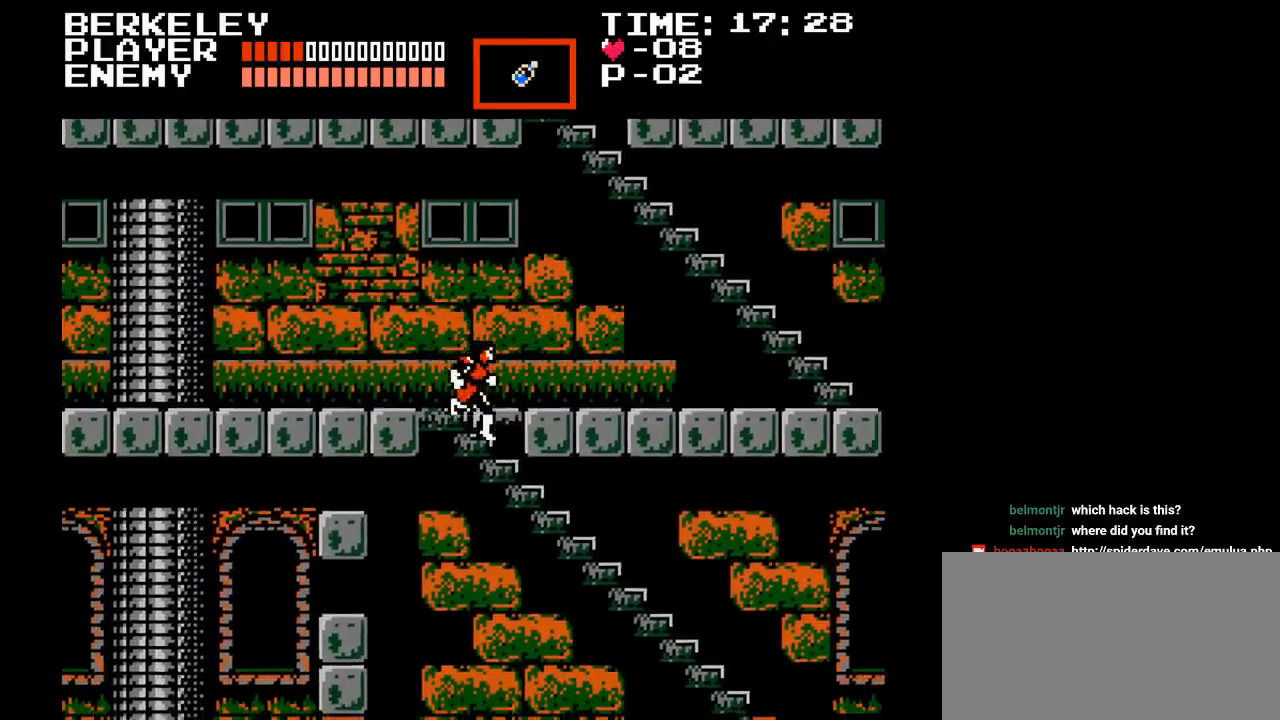
{"buttons": ["DPAD_RIGHT"], "events": []}
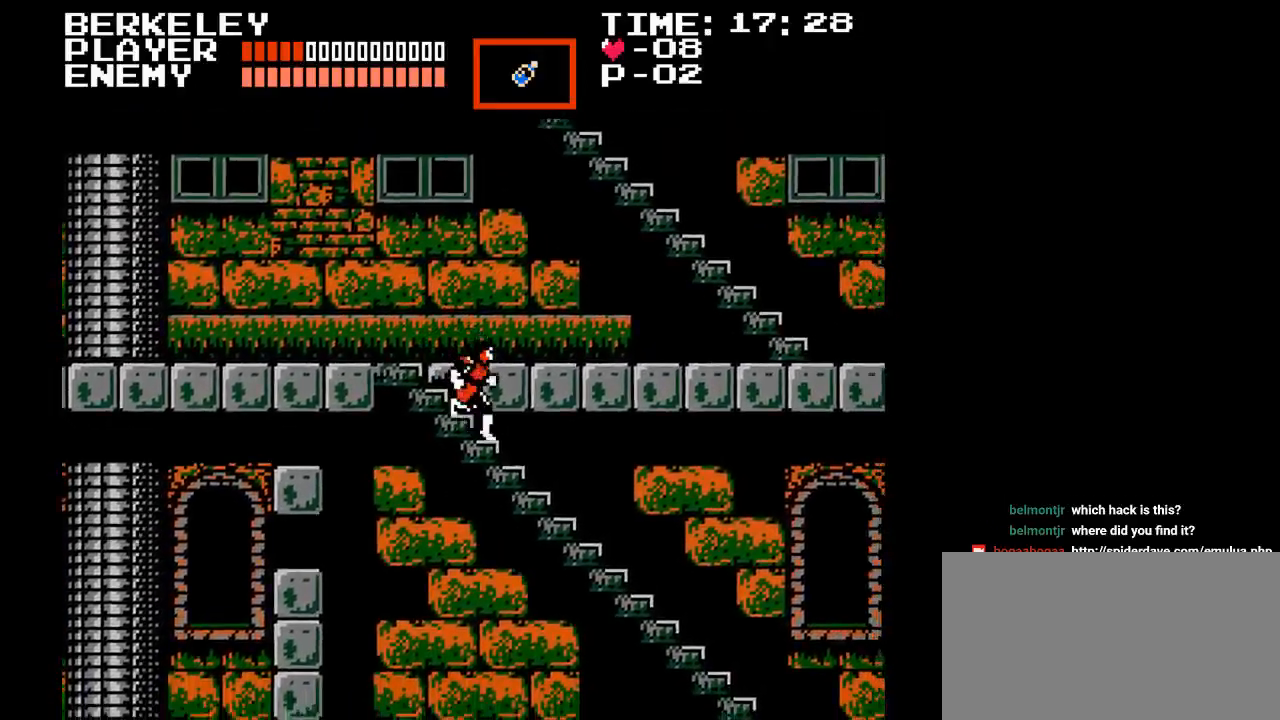
{"buttons": ["DPAD_RIGHT"], "events": []}
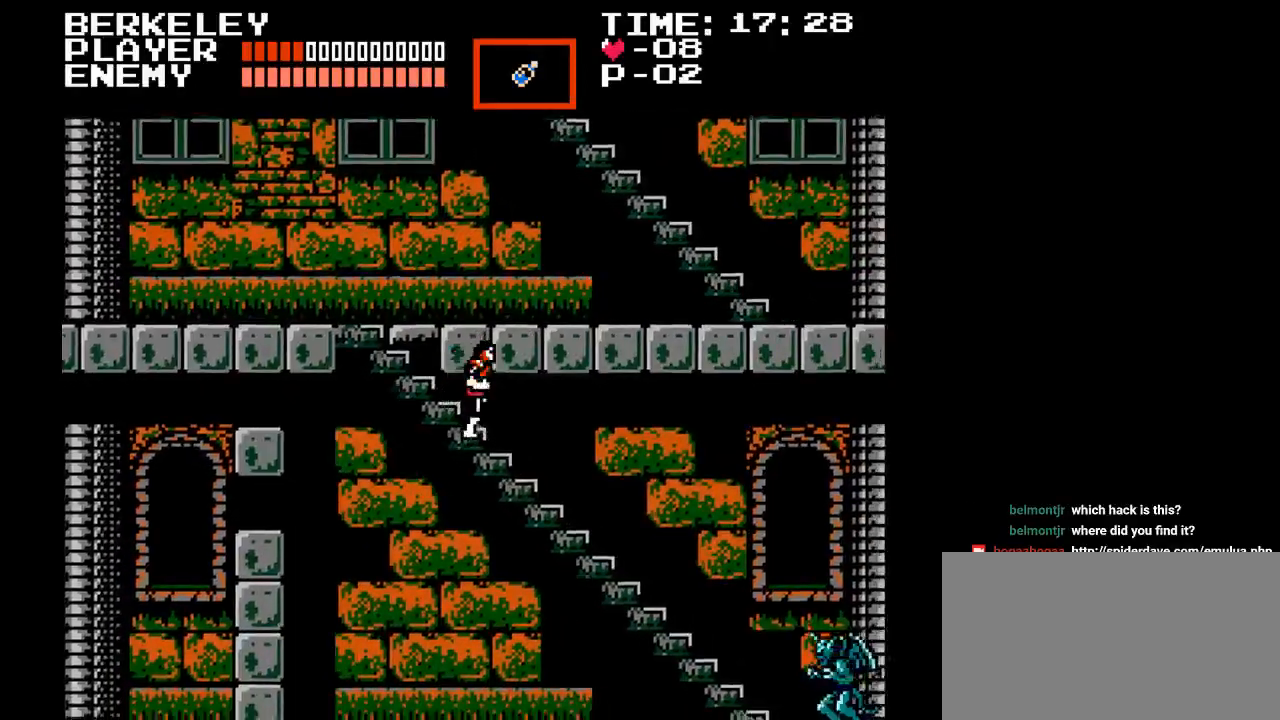
{"buttons": ["DPAD_RIGHT"], "events": []}
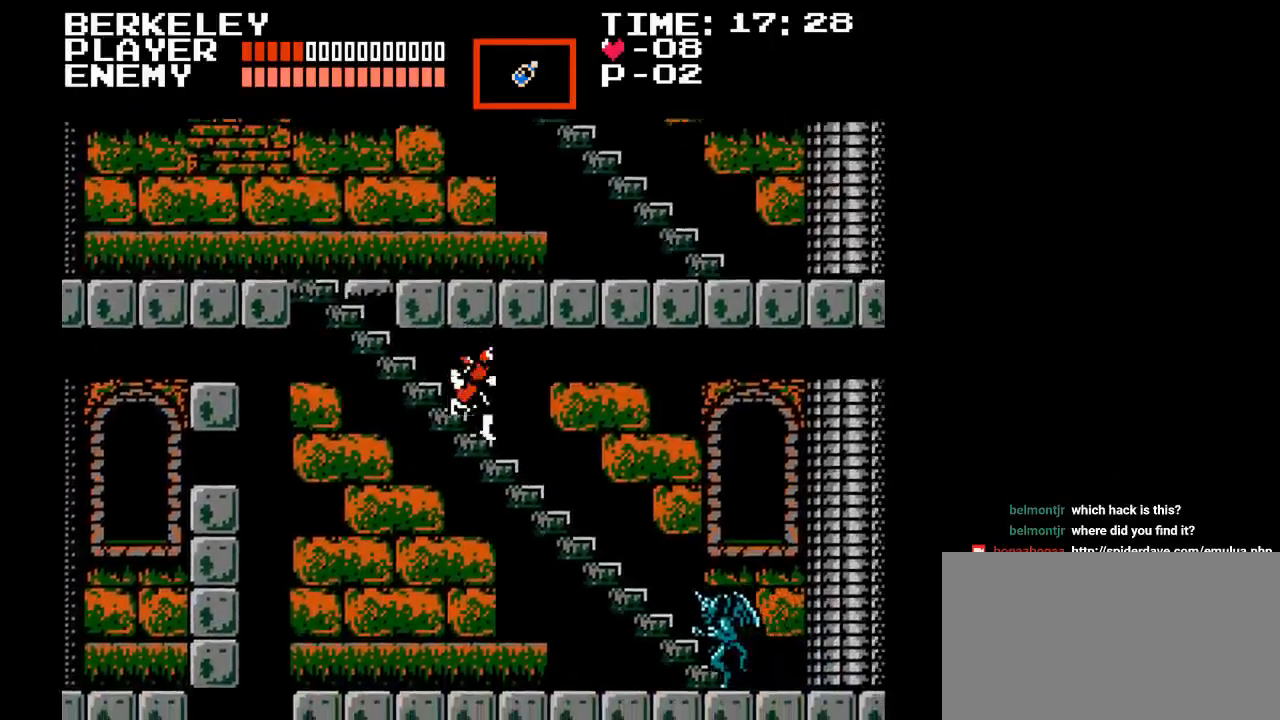
{"buttons": ["Y", "DPAD_UP"], "events": [[200, "DPAD_RIGHT", "up"], [300, "DPAD_UP", "down"], [367, "Y", "down"]]}
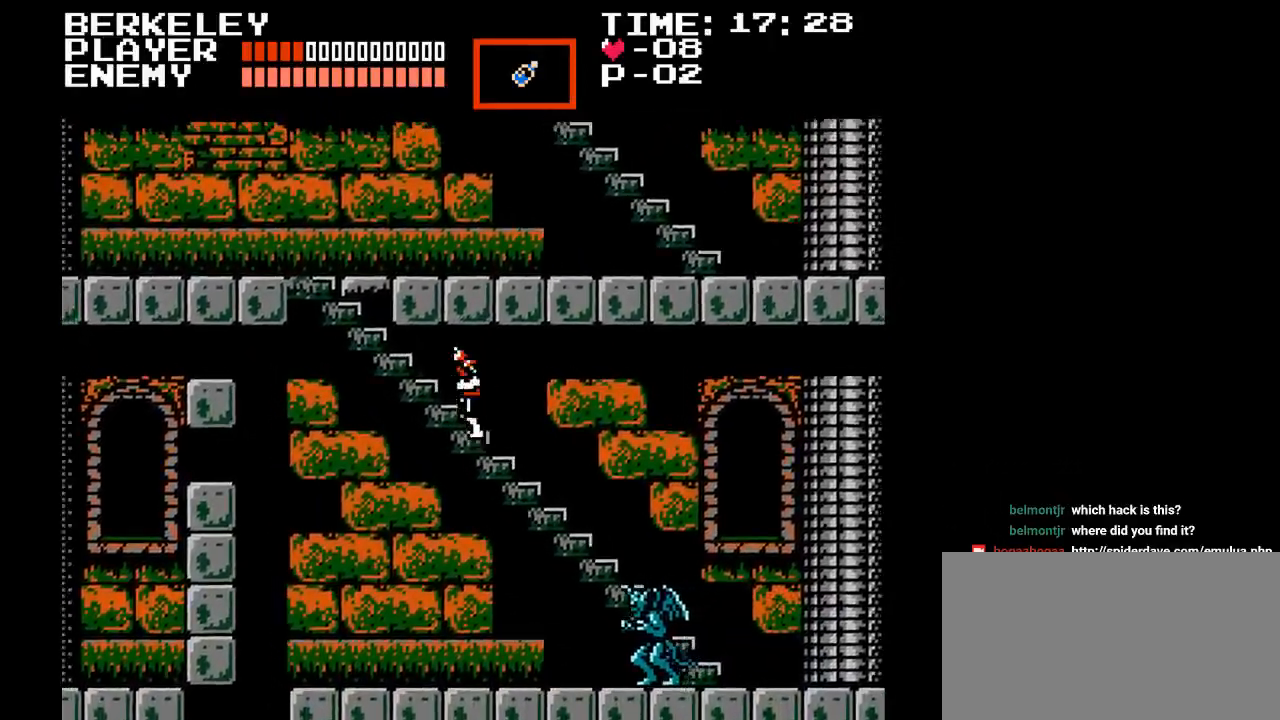
{"buttons": ["Y", "DPAD_UP", "DPAD_RIGHT"], "events": [[33, "Y", "up"], [133, "DPAD_RIGHT", "down"], [167, "DPAD_UP", "up"], [333, "DPAD_UP", "down"], [383, "Y", "down"]]}
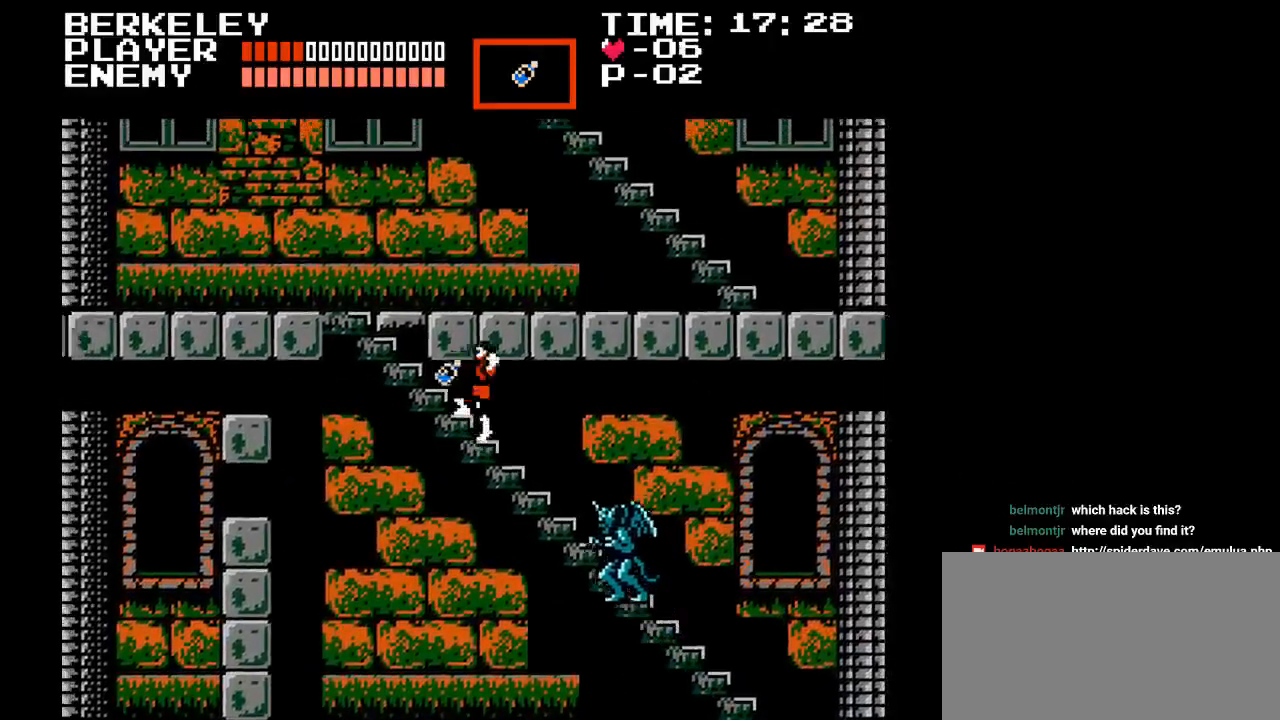
{"buttons": [], "events": [[117, "Y", "up"], [233, "DPAD_UP", "up"], [333, "DPAD_RIGHT", "up"]]}
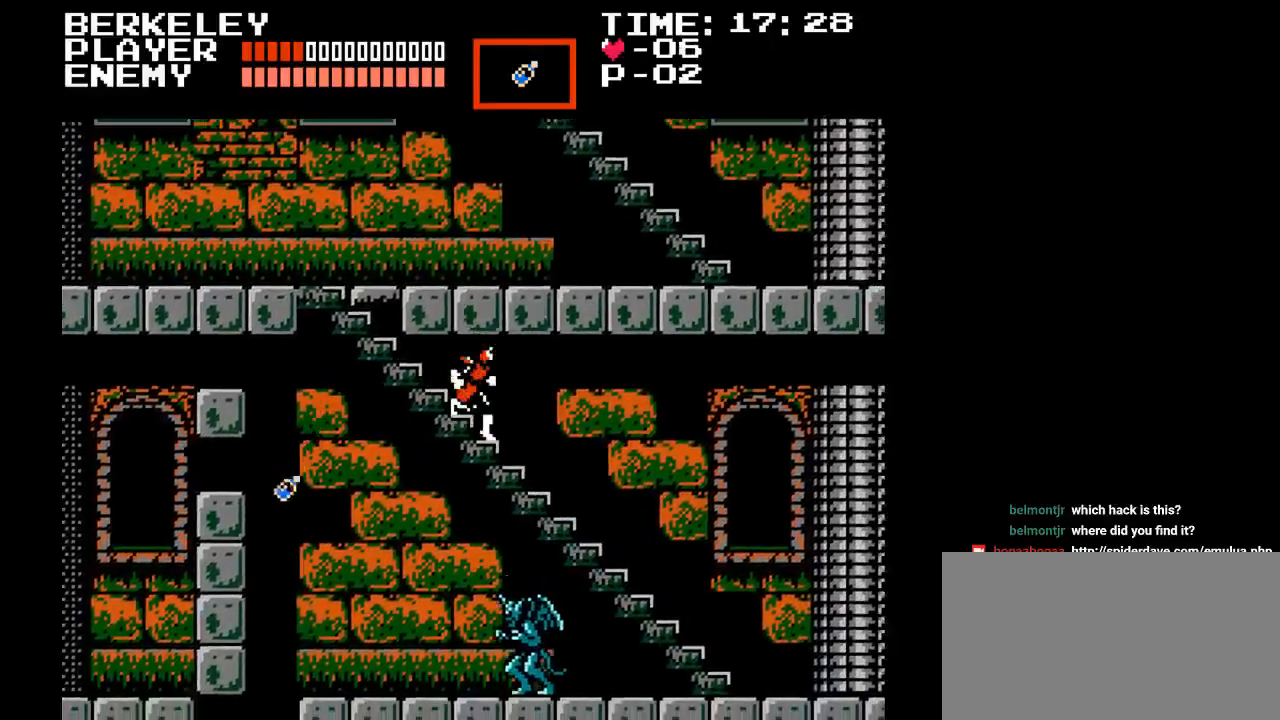
{"buttons": [], "events": []}
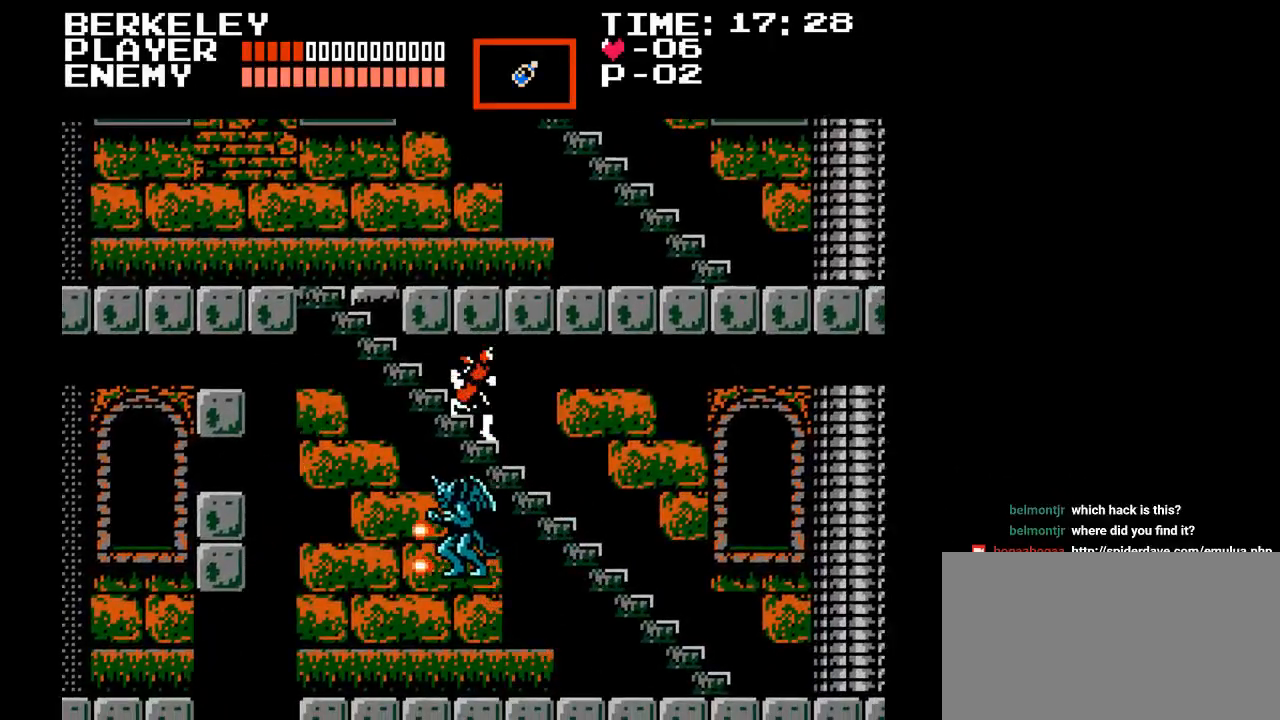
{"buttons": ["DPAD_RIGHT"], "events": [[183, "DPAD_RIGHT", "down"]]}
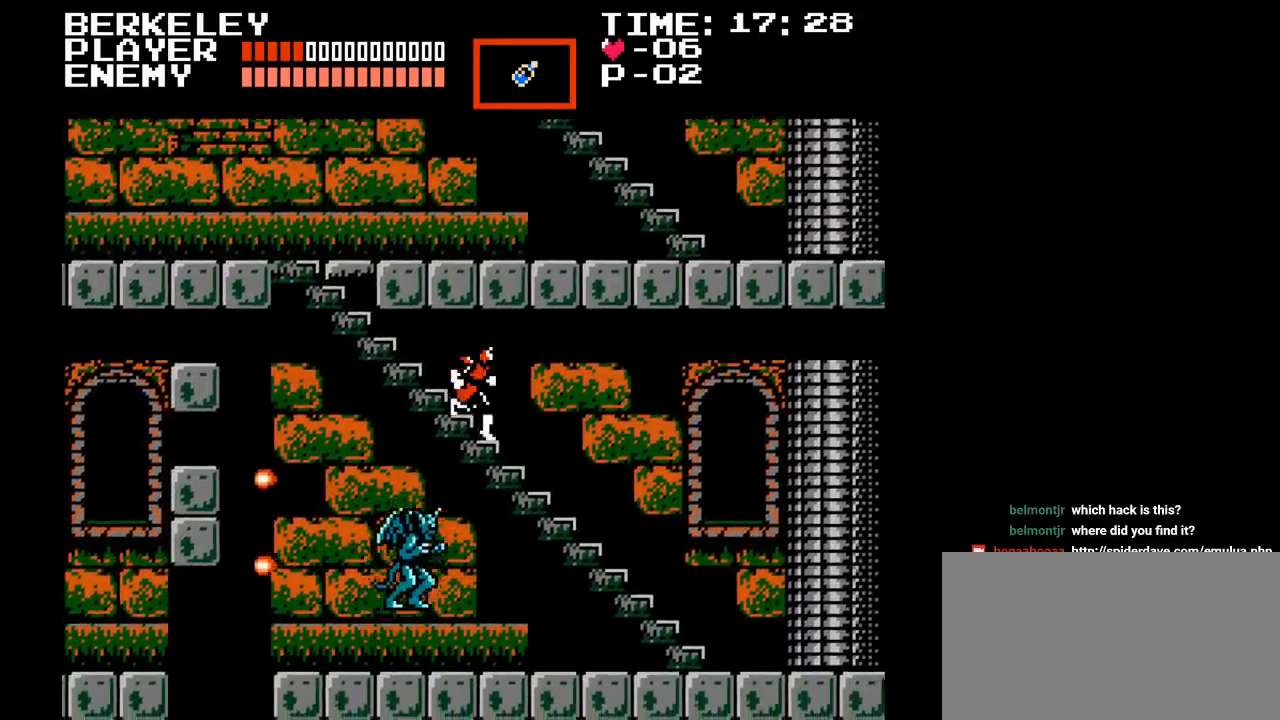
{"buttons": ["DPAD_RIGHT"], "events": []}
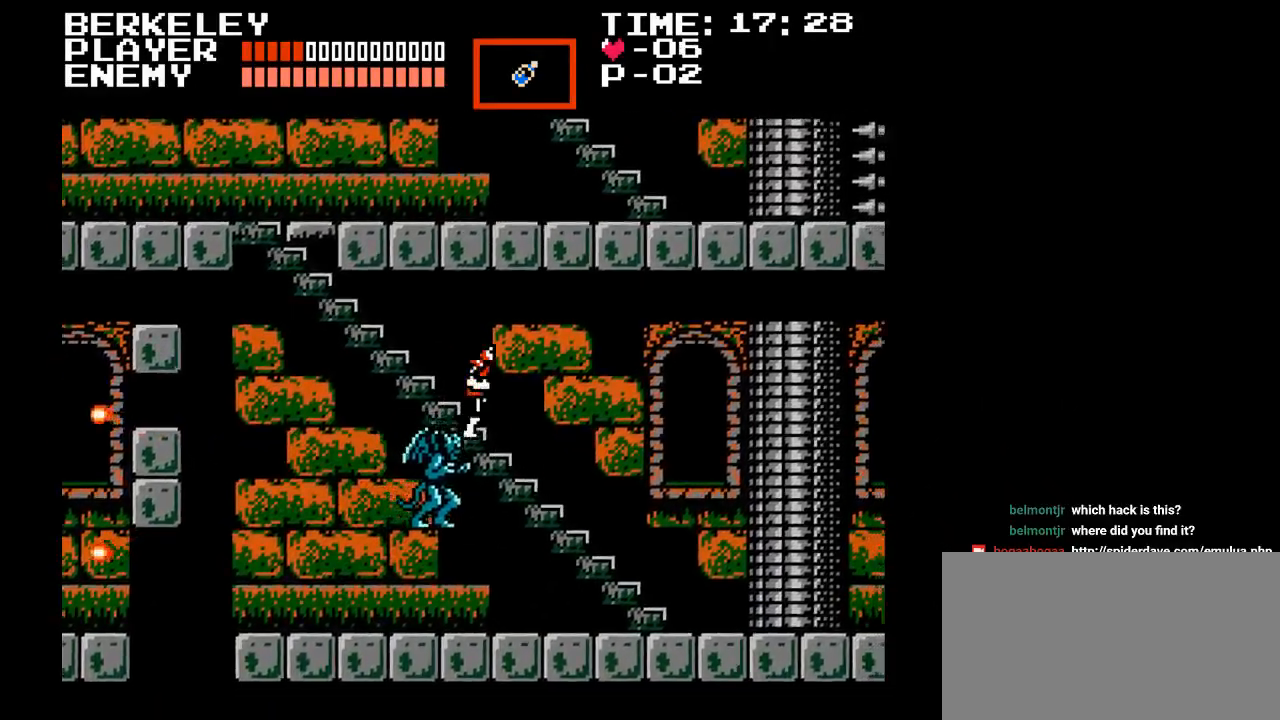
{"buttons": ["DPAD_RIGHT"], "events": []}
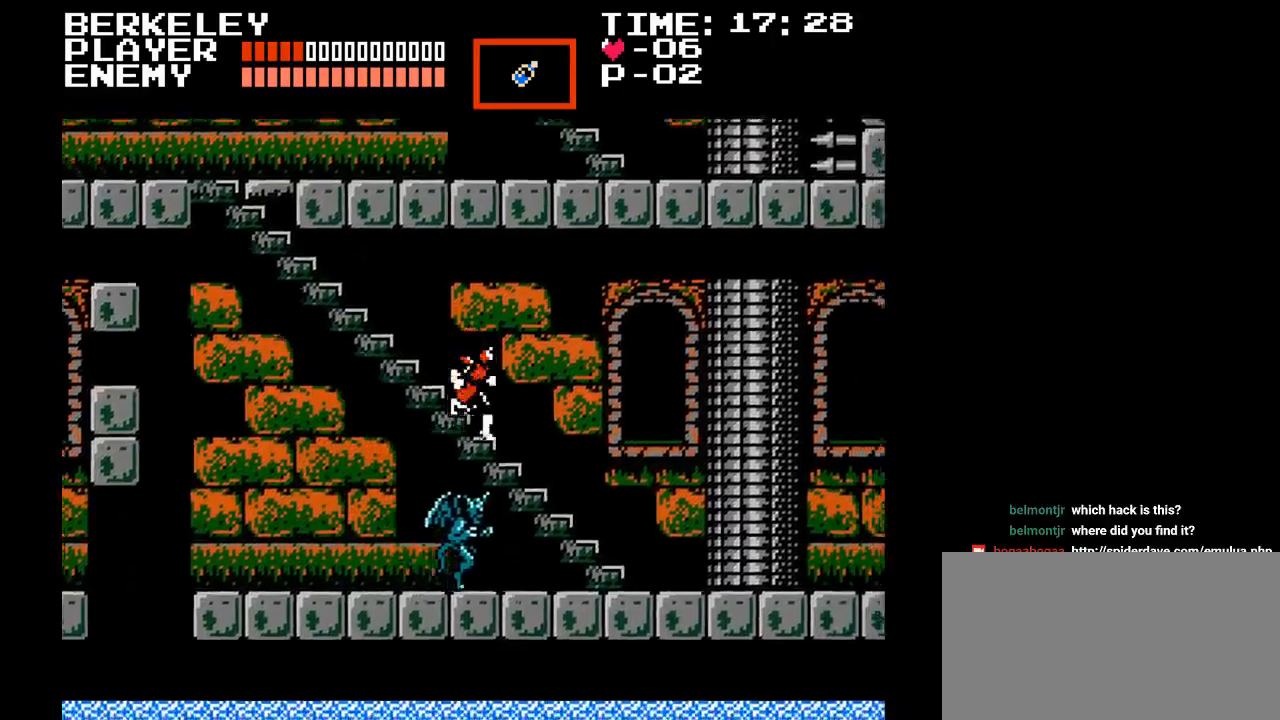
{"buttons": [], "events": [[467, "DPAD_RIGHT", "up"]]}
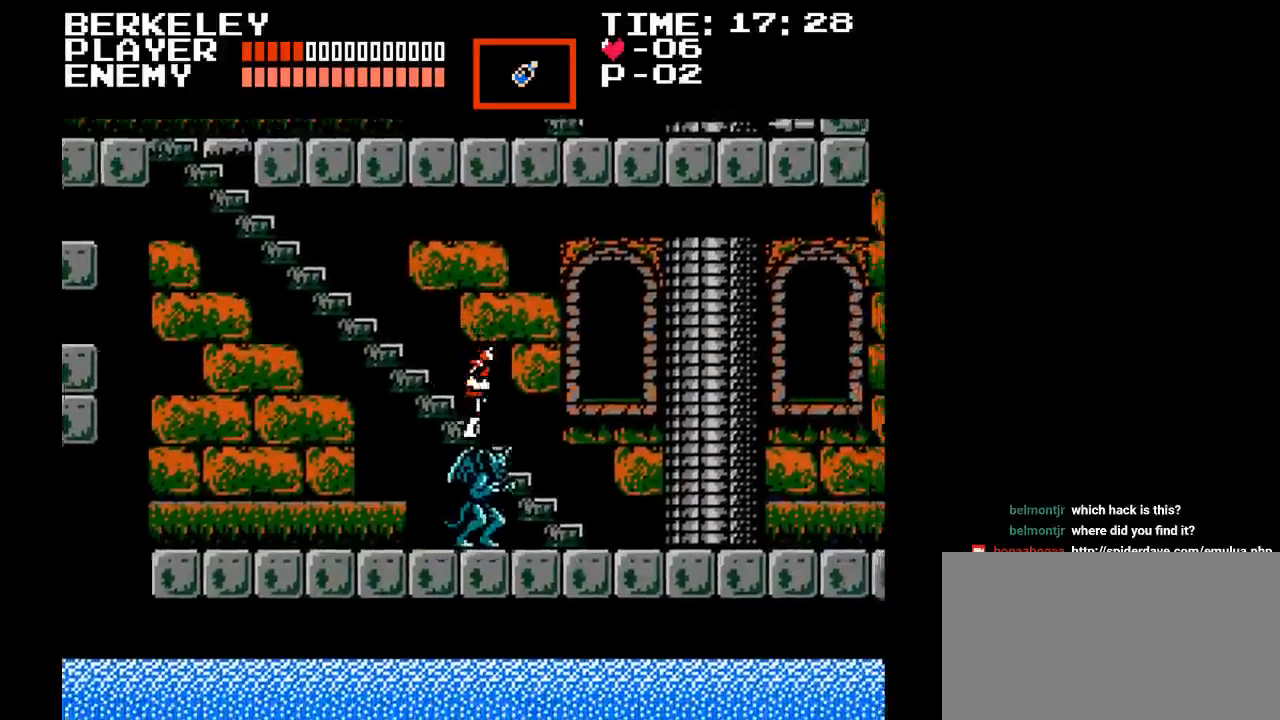
{"buttons": [], "events": []}
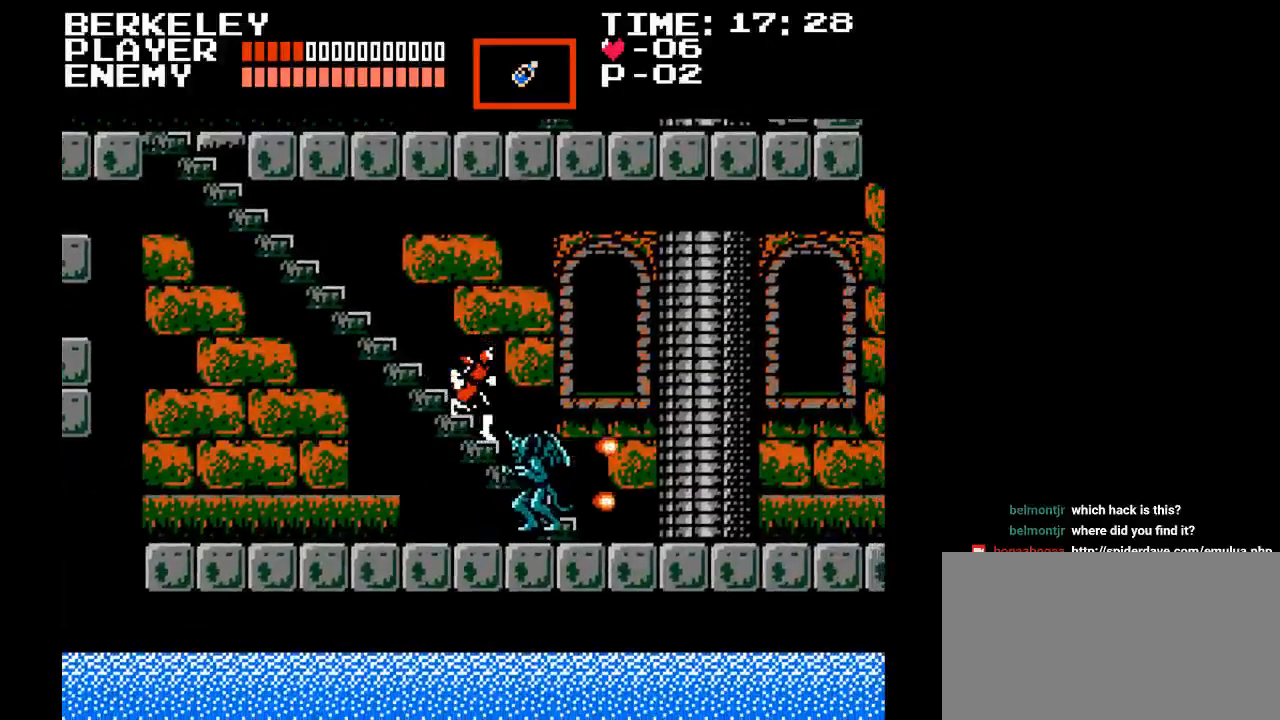
{"buttons": ["DPAD_RIGHT"], "events": [[17, "DPAD_RIGHT", "down"]]}
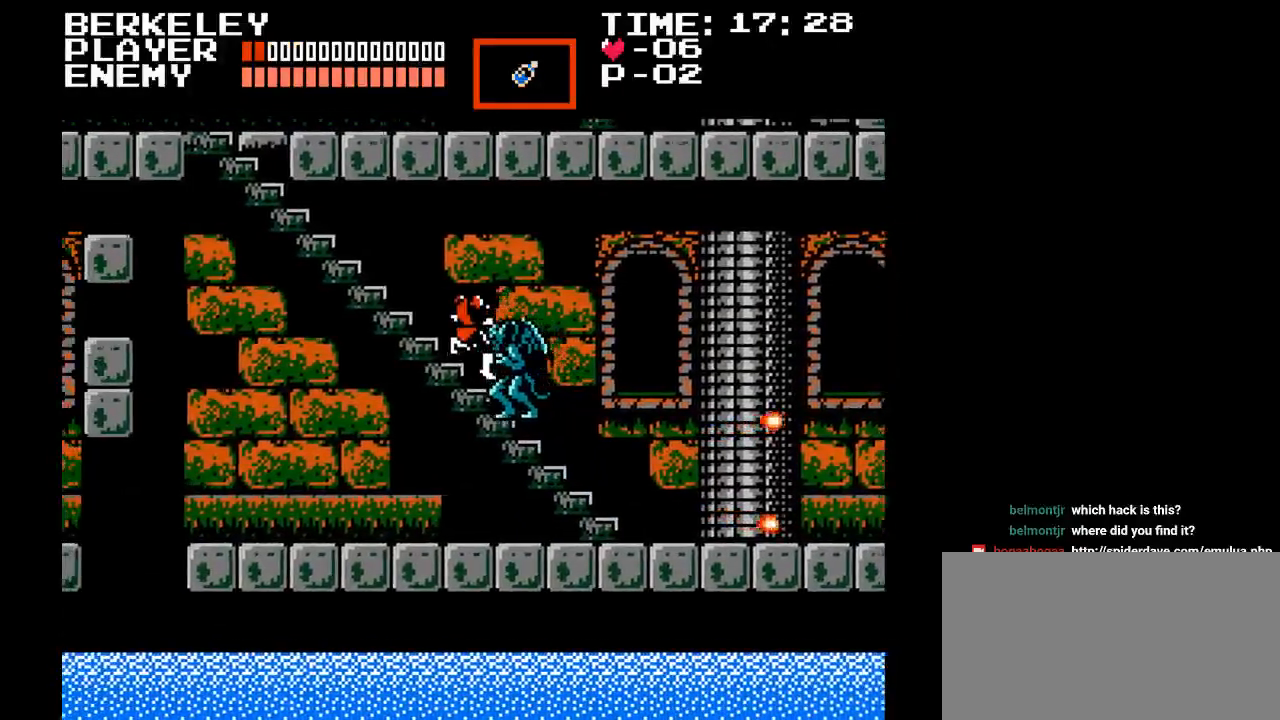
{"buttons": [], "events": [[300, "DPAD_RIGHT", "up"], [367, "Y", "down"], [450, "Y", "up"]]}
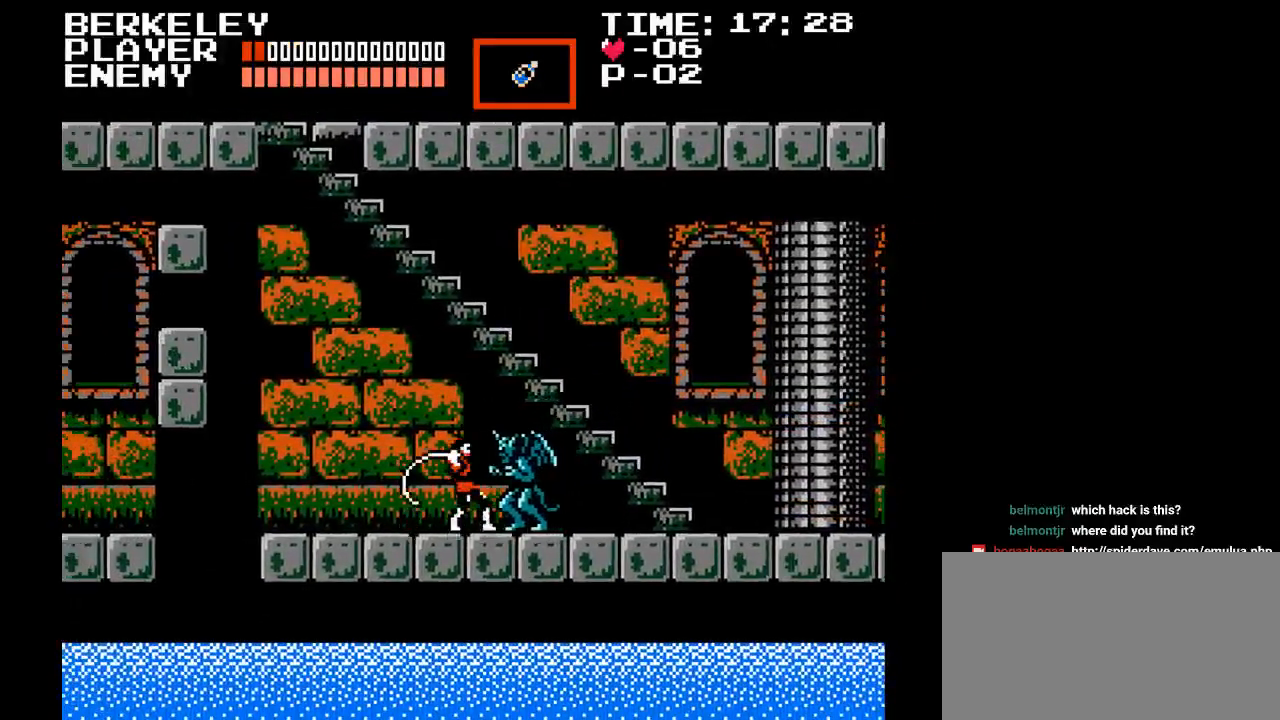
{"buttons": ["DPAD_RIGHT"], "events": [[33, "Y", "down"], [83, "Y", "up"], [150, "Y", "down"], [267, "Y", "up"], [317, "DPAD_RIGHT", "down"]]}
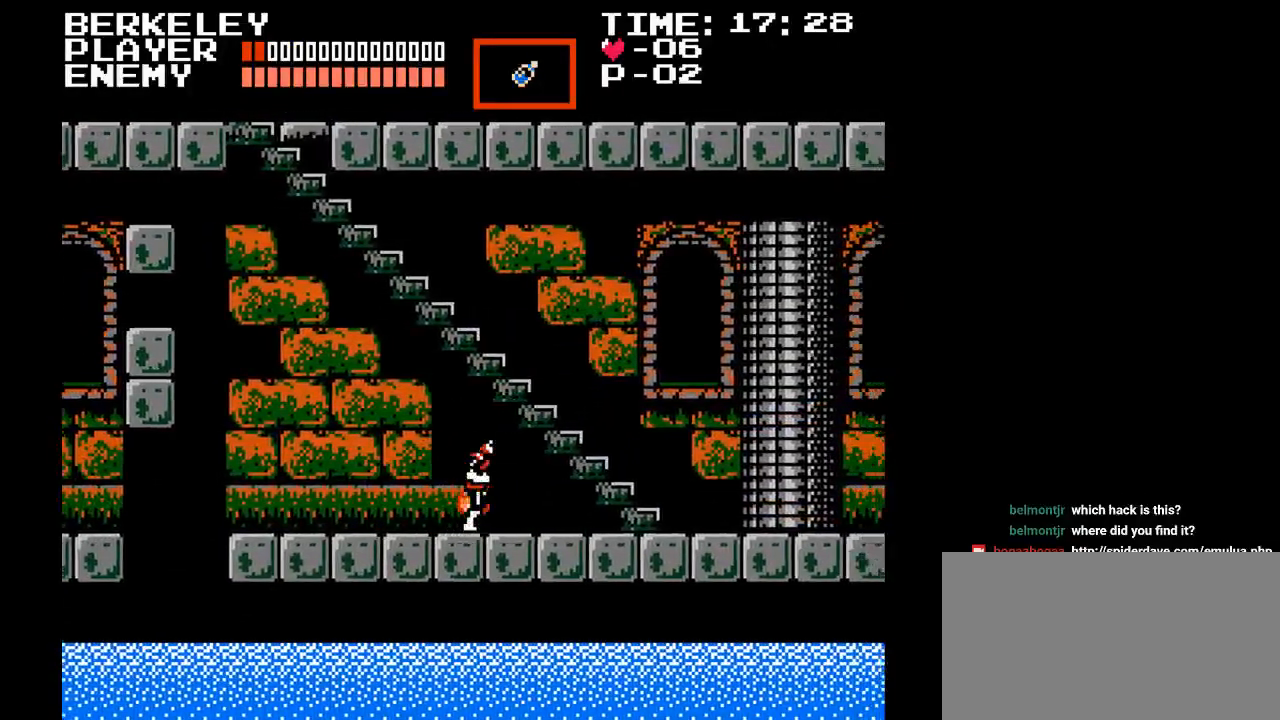
{"buttons": ["DPAD_LEFT"], "events": [[100, "DPAD_RIGHT", "up"], [133, "DPAD_LEFT", "down"]]}
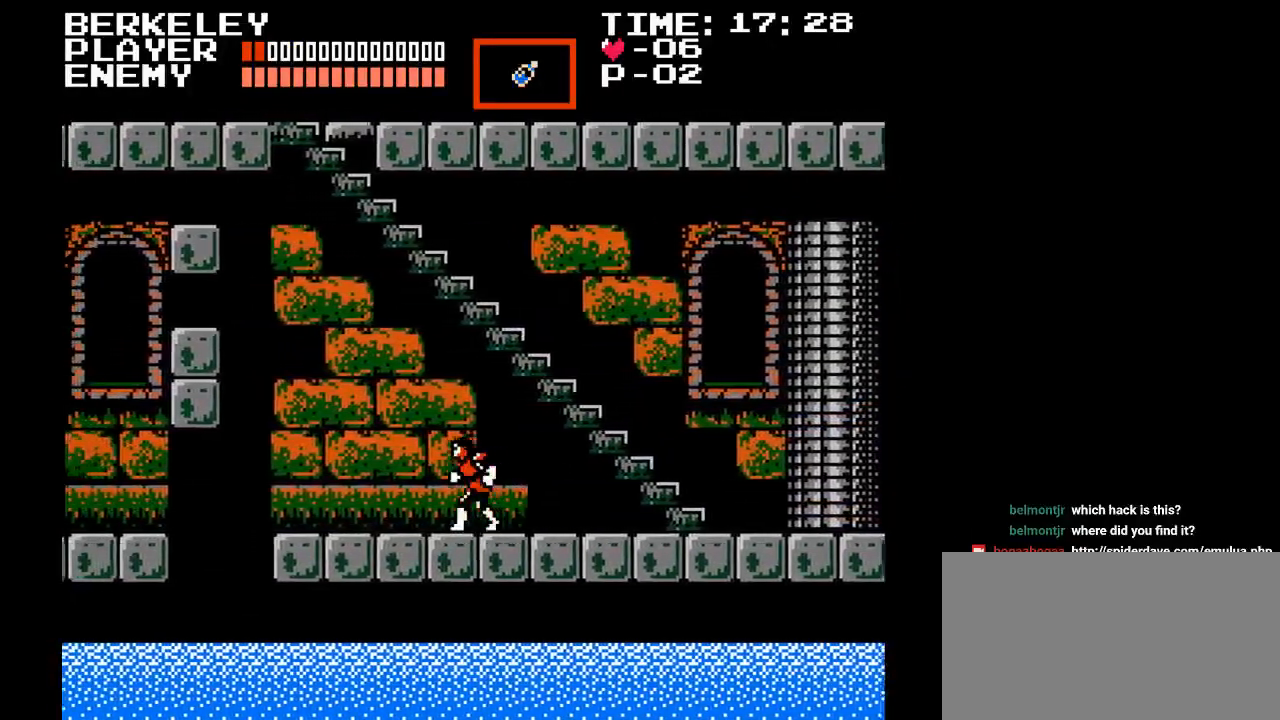
{"buttons": ["DPAD_LEFT"], "events": []}
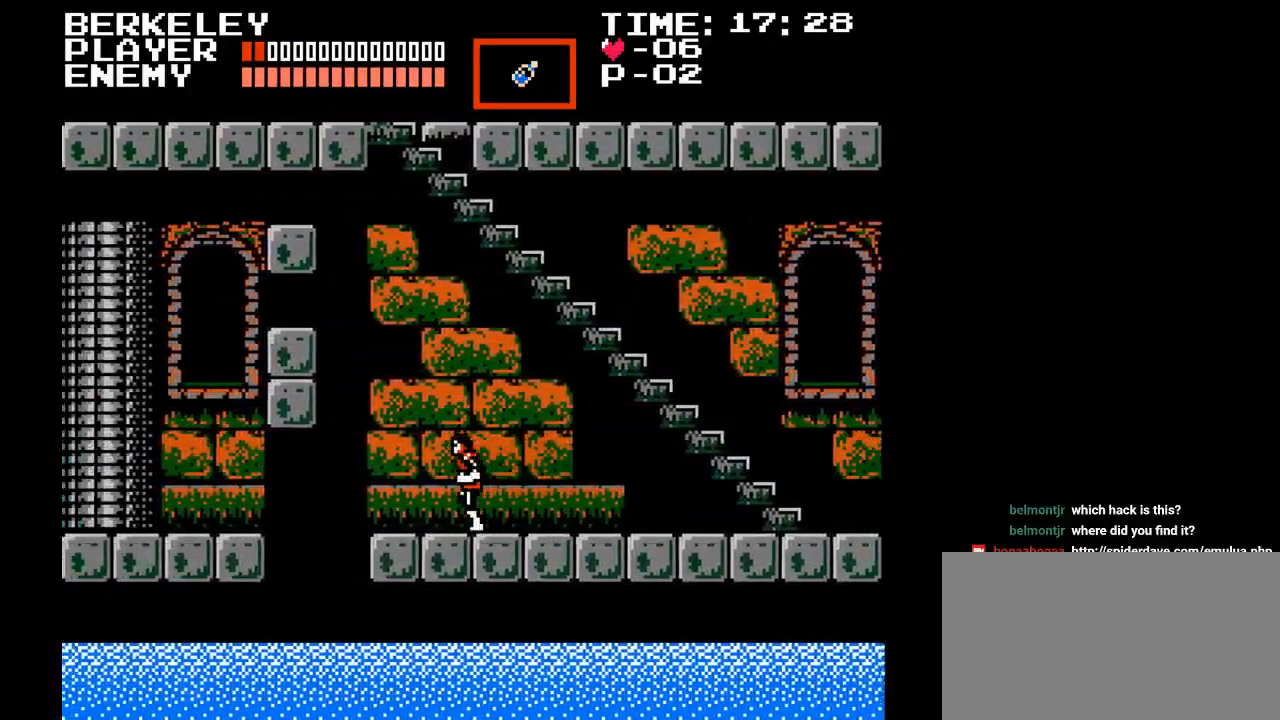
{"buttons": ["DPAD_UP"], "events": [[450, "DPAD_UP", "down"], [467, "DPAD_LEFT", "up"]]}
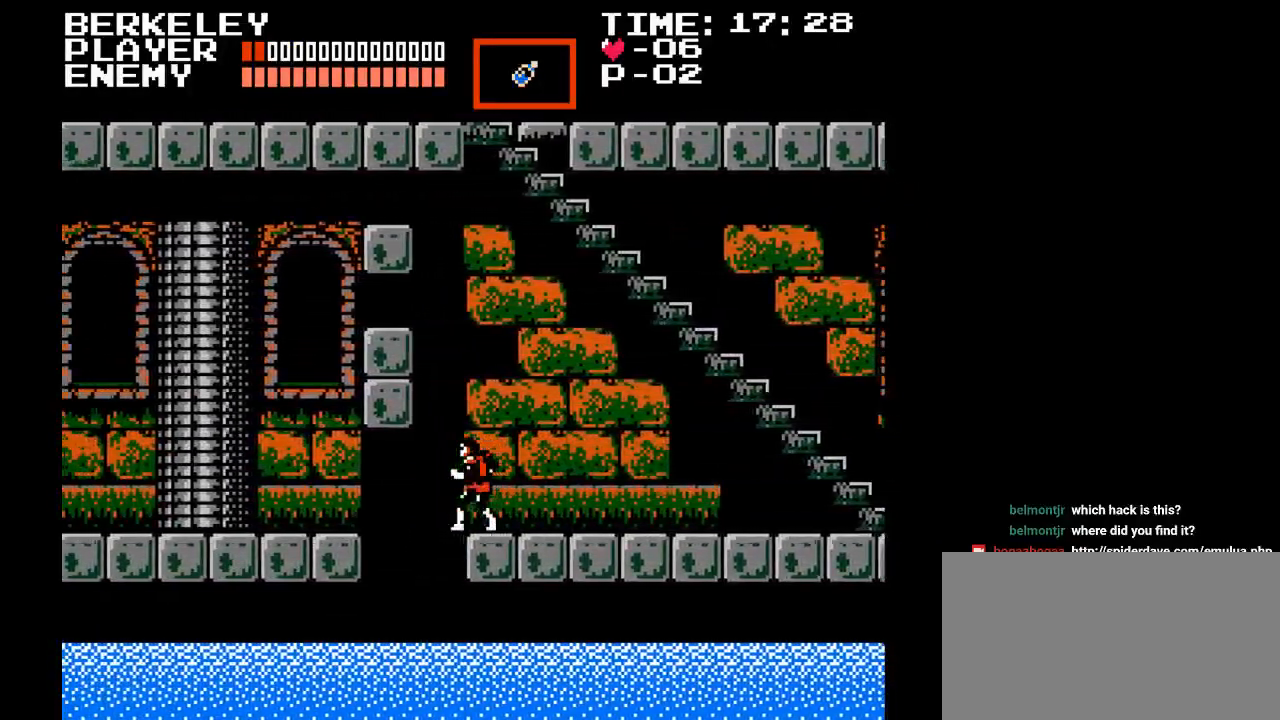
{"buttons": ["DPAD_UP"], "events": [[50, "B", "down"], [183, "Y", "down"], [267, "B", "up"], [350, "Y", "up"]]}
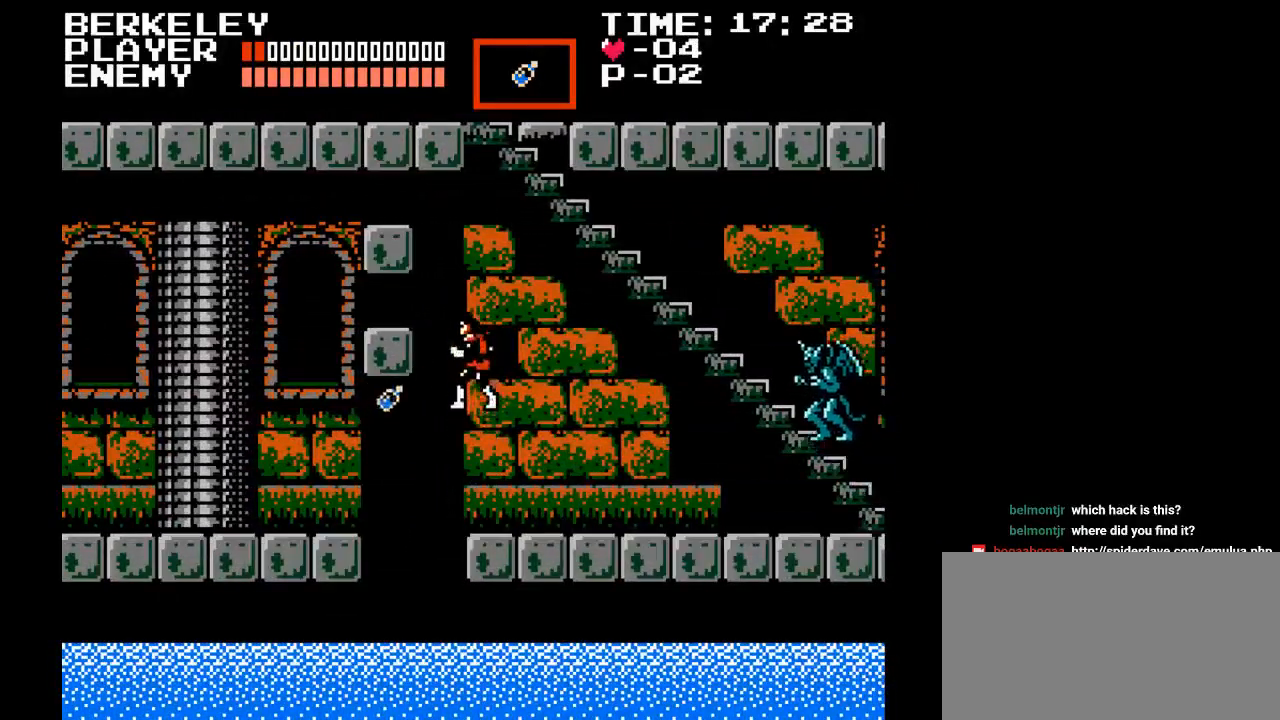
{"buttons": ["DPAD_RIGHT"], "events": [[50, "DPAD_UP", "up"], [400, "DPAD_RIGHT", "down"]]}
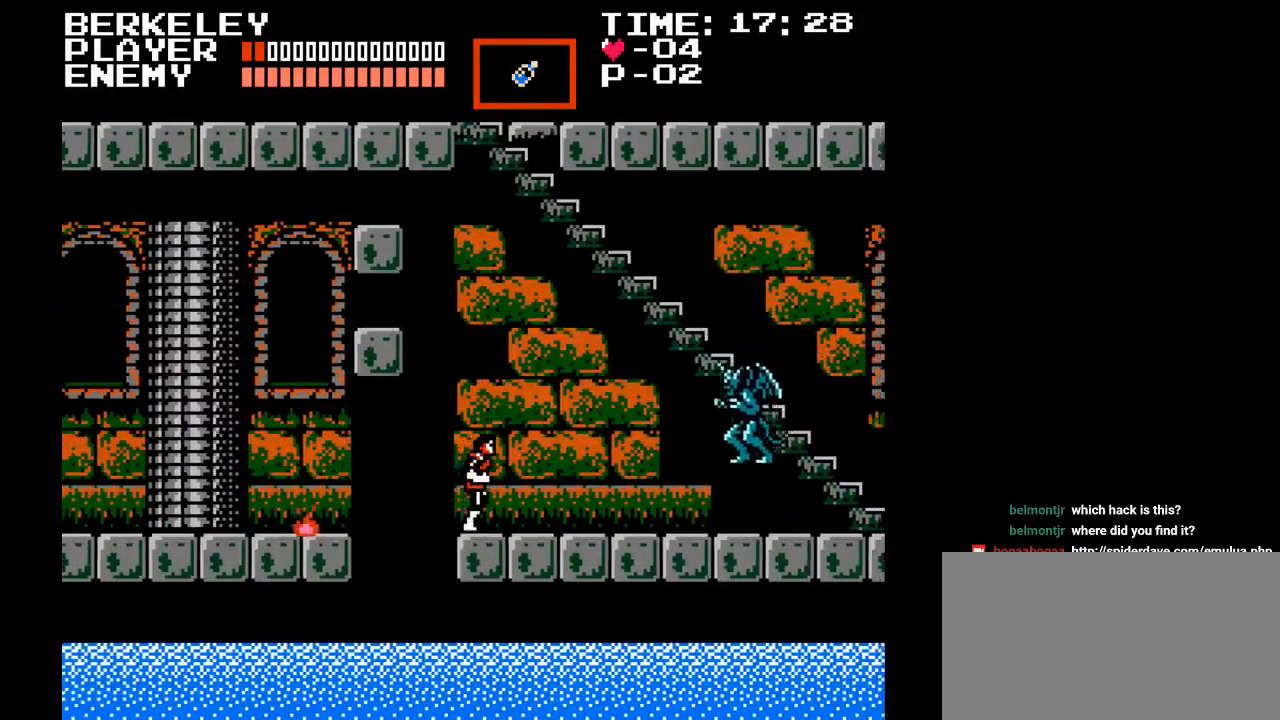
{"buttons": [], "events": [[250, "DPAD_RIGHT", "up"]]}
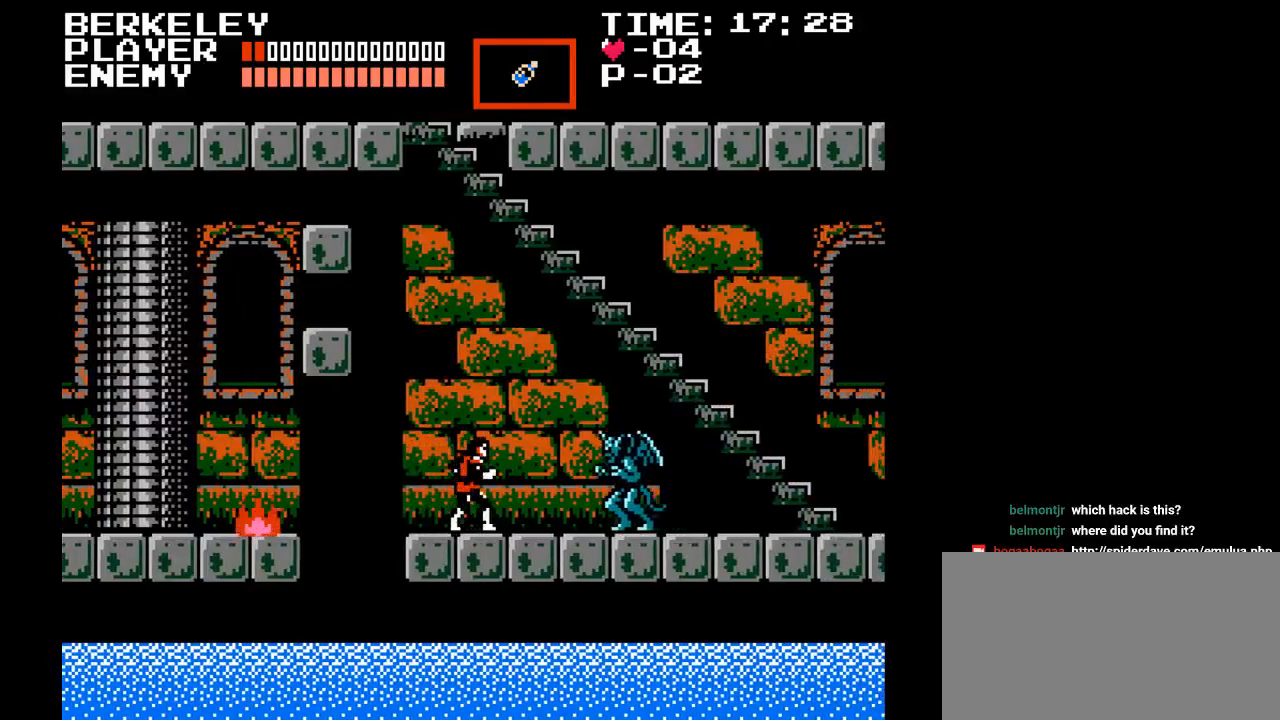
{"buttons": ["Y"], "events": [[50, "Y", "down"], [150, "Y", "up"], [217, "Y", "down"], [300, "Y", "up"], [367, "Y", "down"], [450, "Y", "up"], [500, "Y", "down"]]}